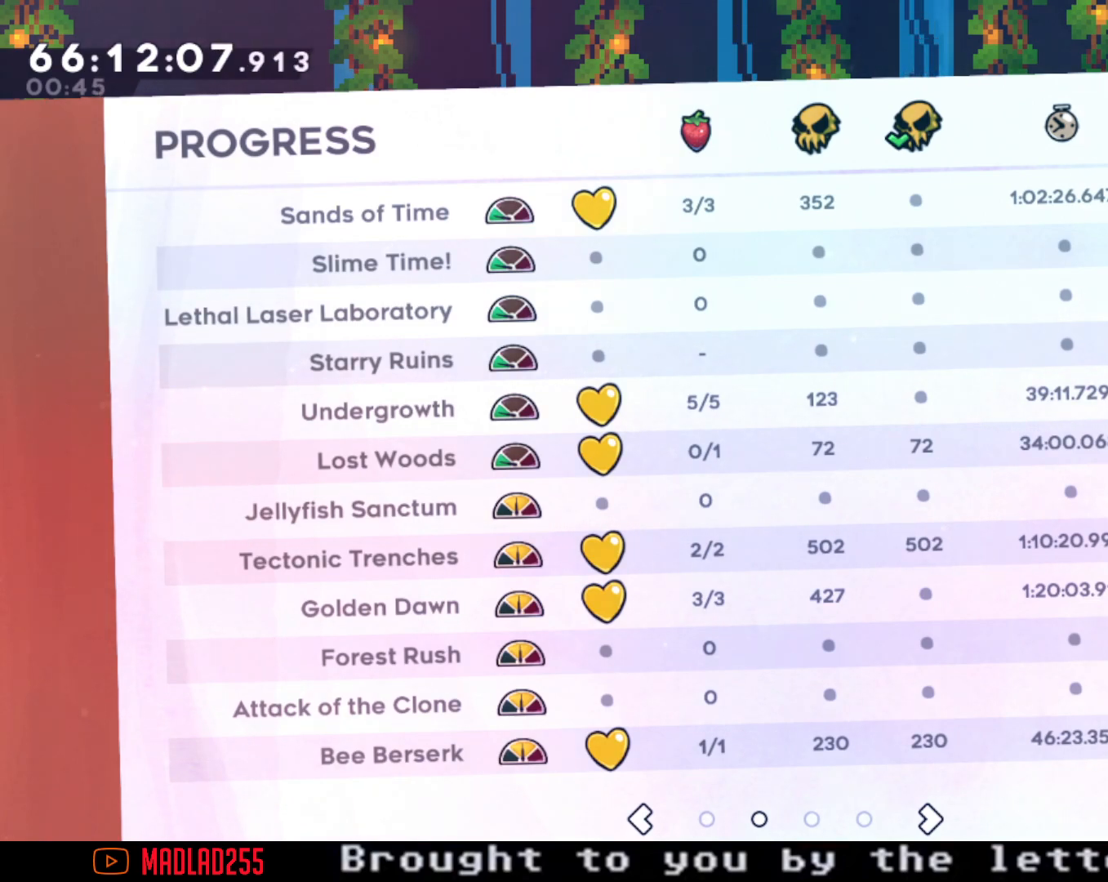
Gameplay with a controller (Nintendo layout); each line is a JSON object with the inputs held at the frame after it. "events" lists button and stick changes between this image and that frame as [ms after this image, input, new state], when the widget could be followed in between. Not read: HOME L1 L3 R1 R3.
{"buttons": [], "left_stick": "right", "right_stick": "center", "events": []}
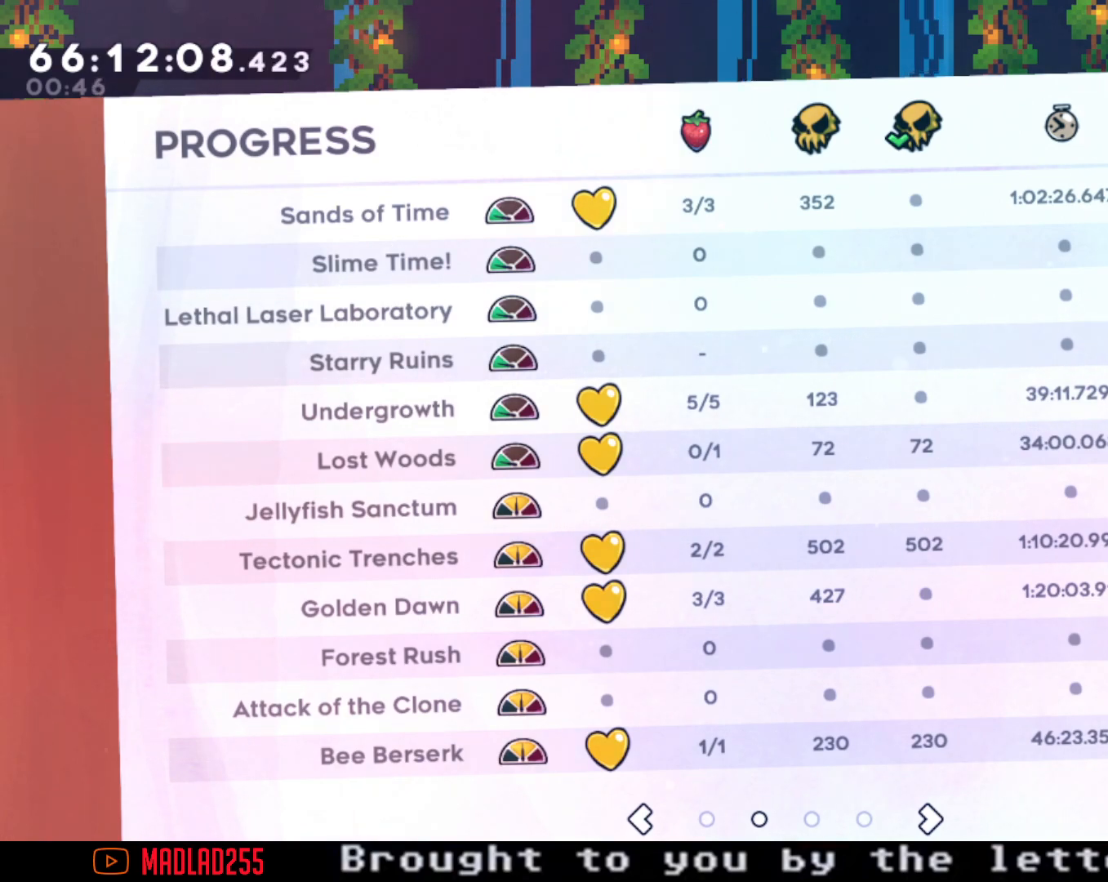
{"buttons": [], "left_stick": "right", "right_stick": "center", "events": []}
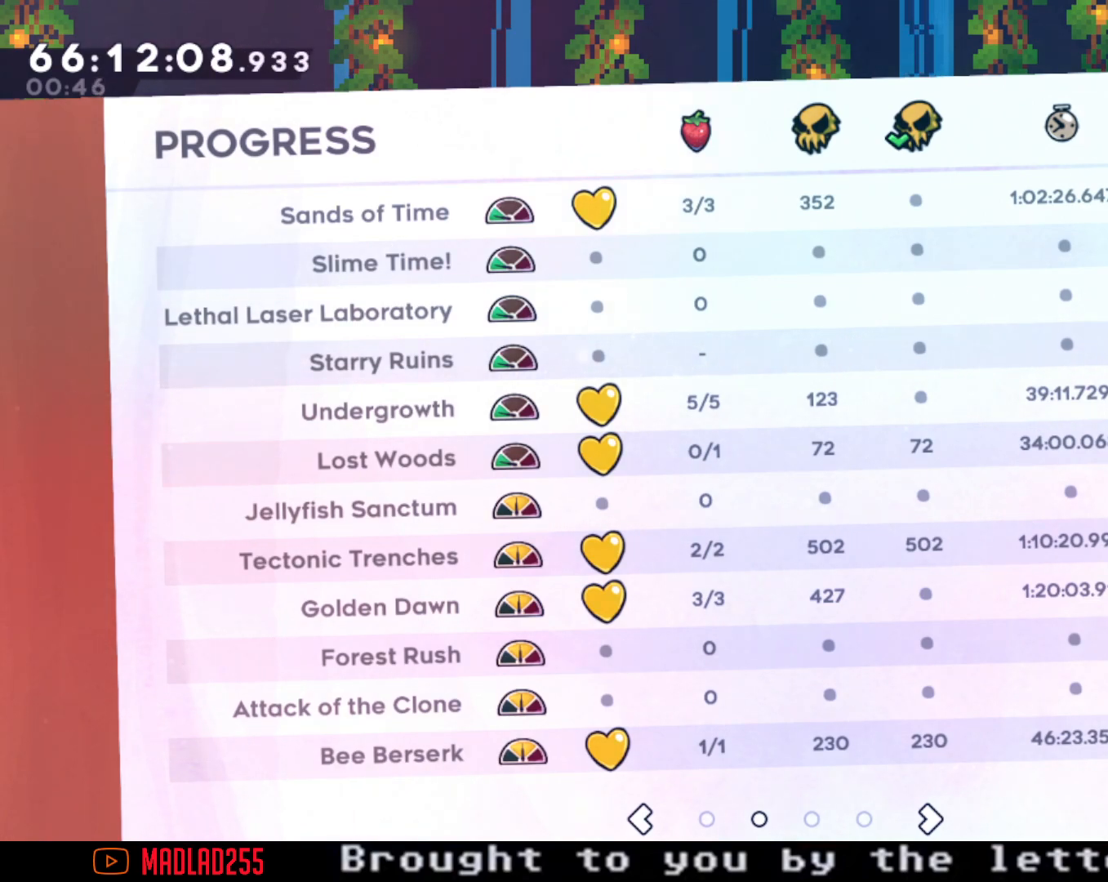
{"buttons": [], "left_stick": "right", "right_stick": "center", "events": []}
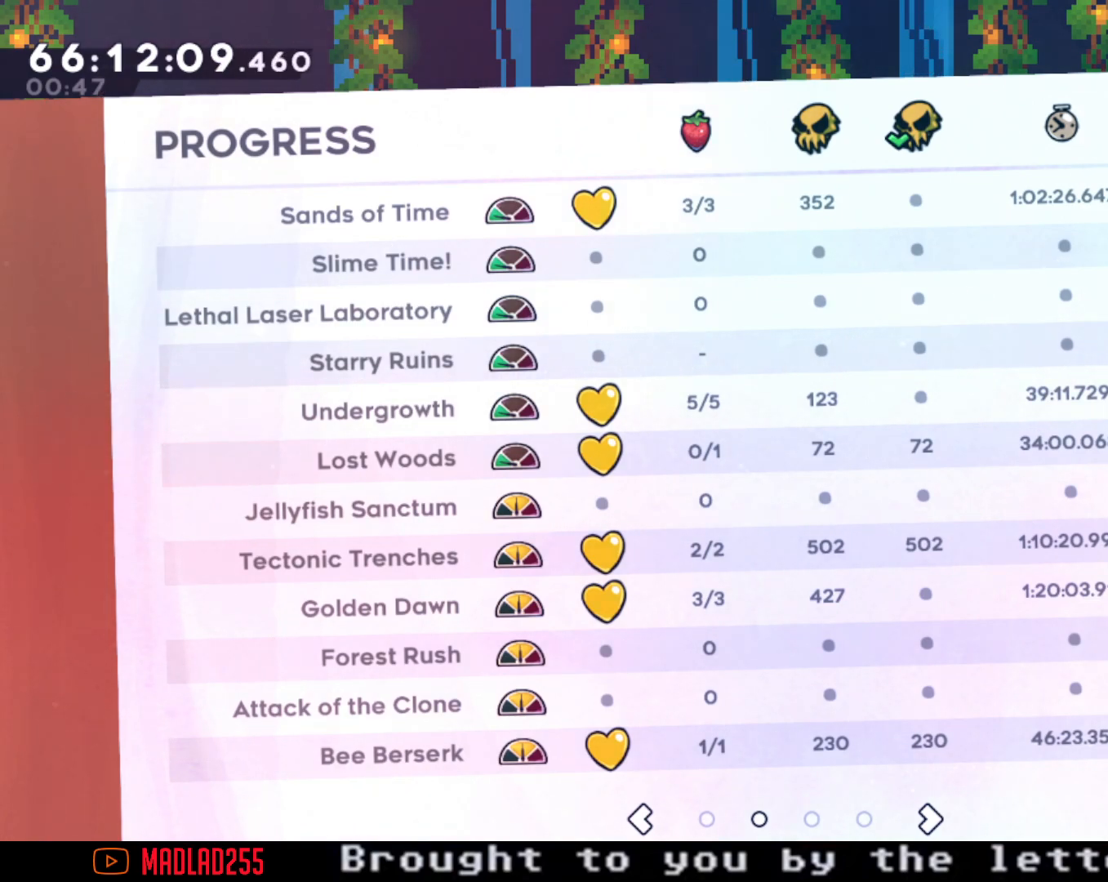
{"buttons": [], "left_stick": "right", "right_stick": "center", "events": []}
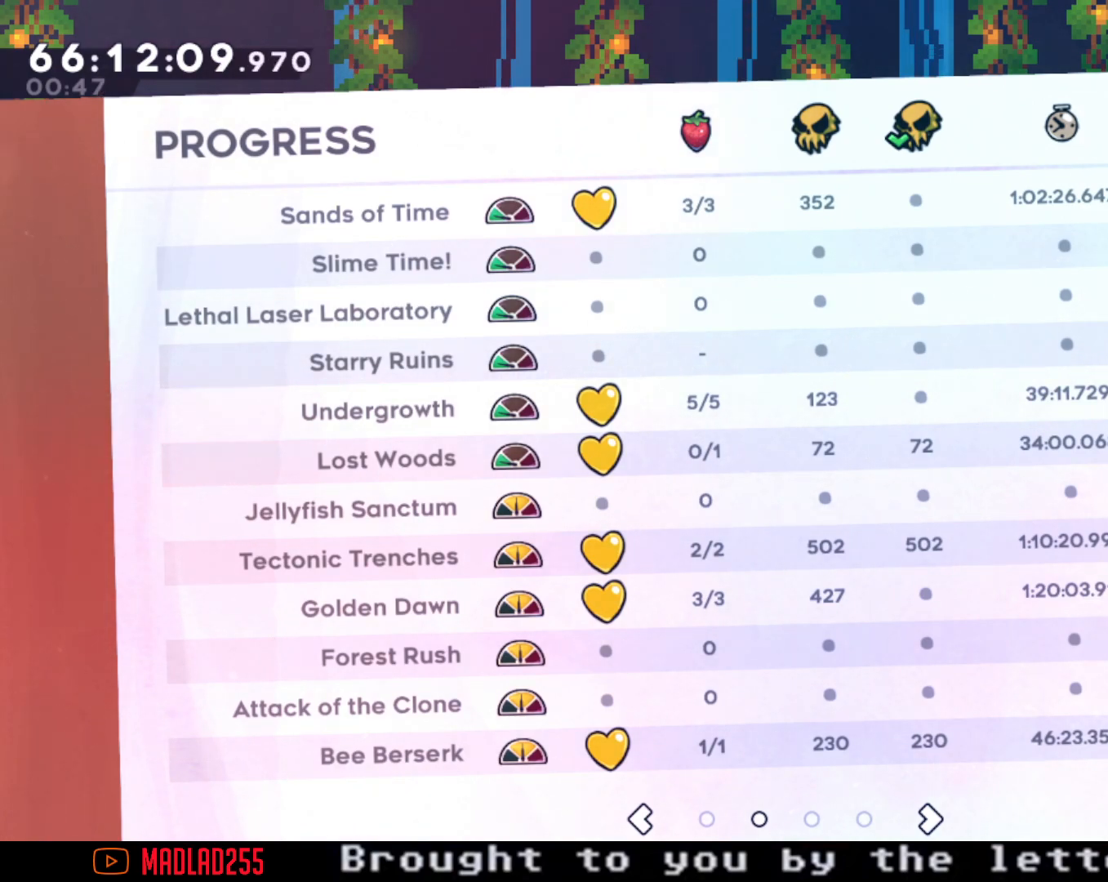
{"buttons": [], "left_stick": "right", "right_stick": "center", "events": []}
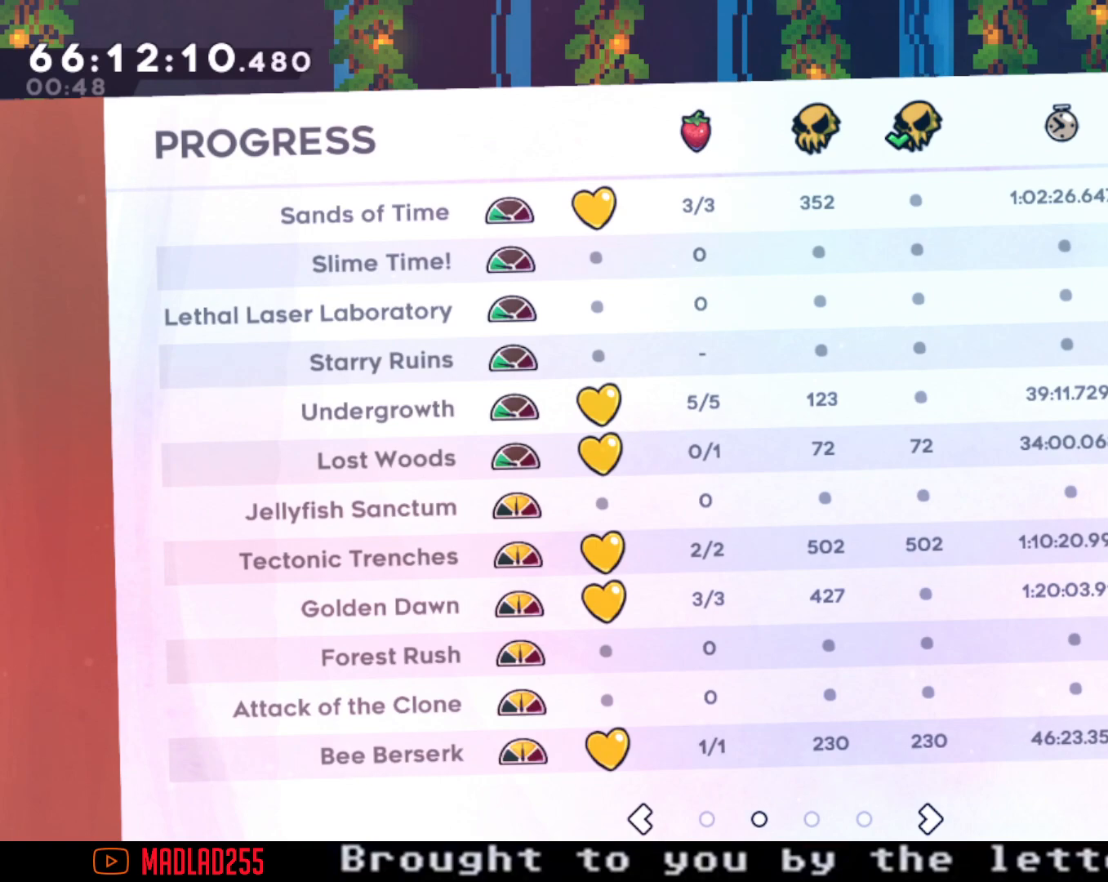
{"buttons": [], "left_stick": "right", "right_stick": "center", "events": []}
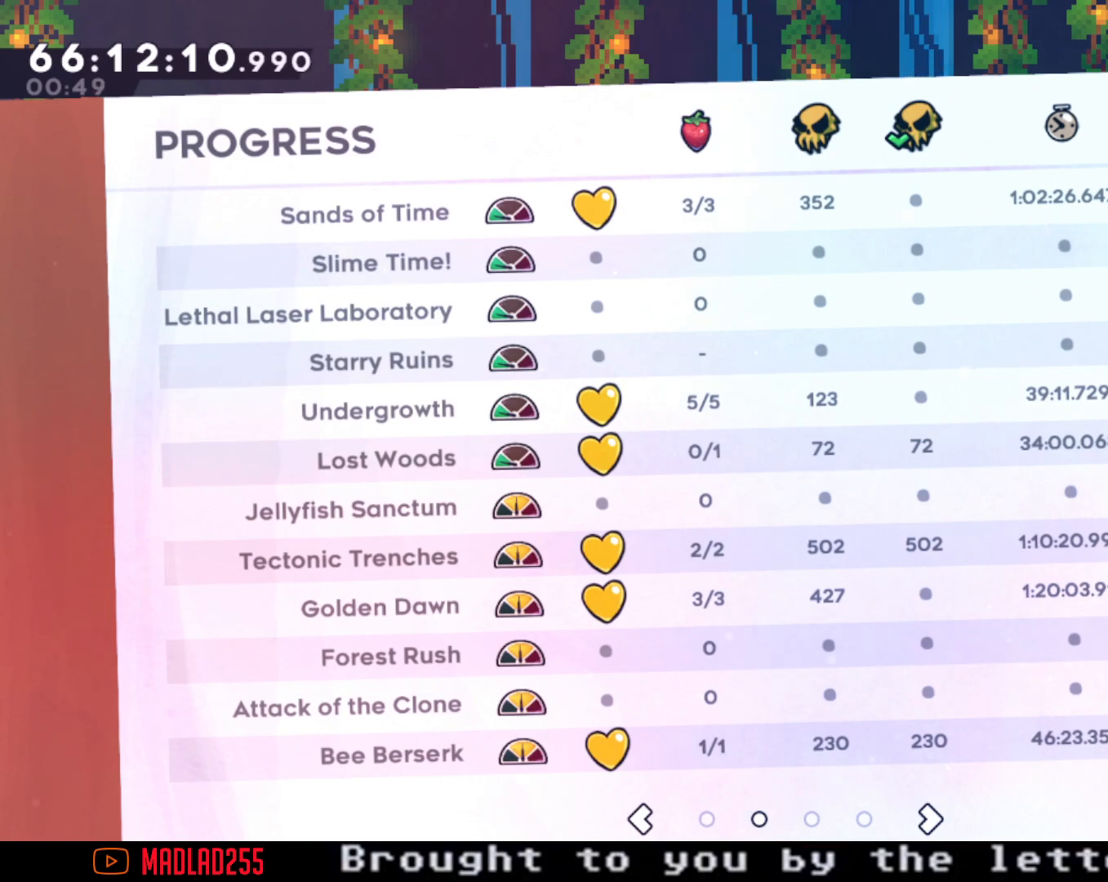
{"buttons": [], "left_stick": "right", "right_stick": "center", "events": []}
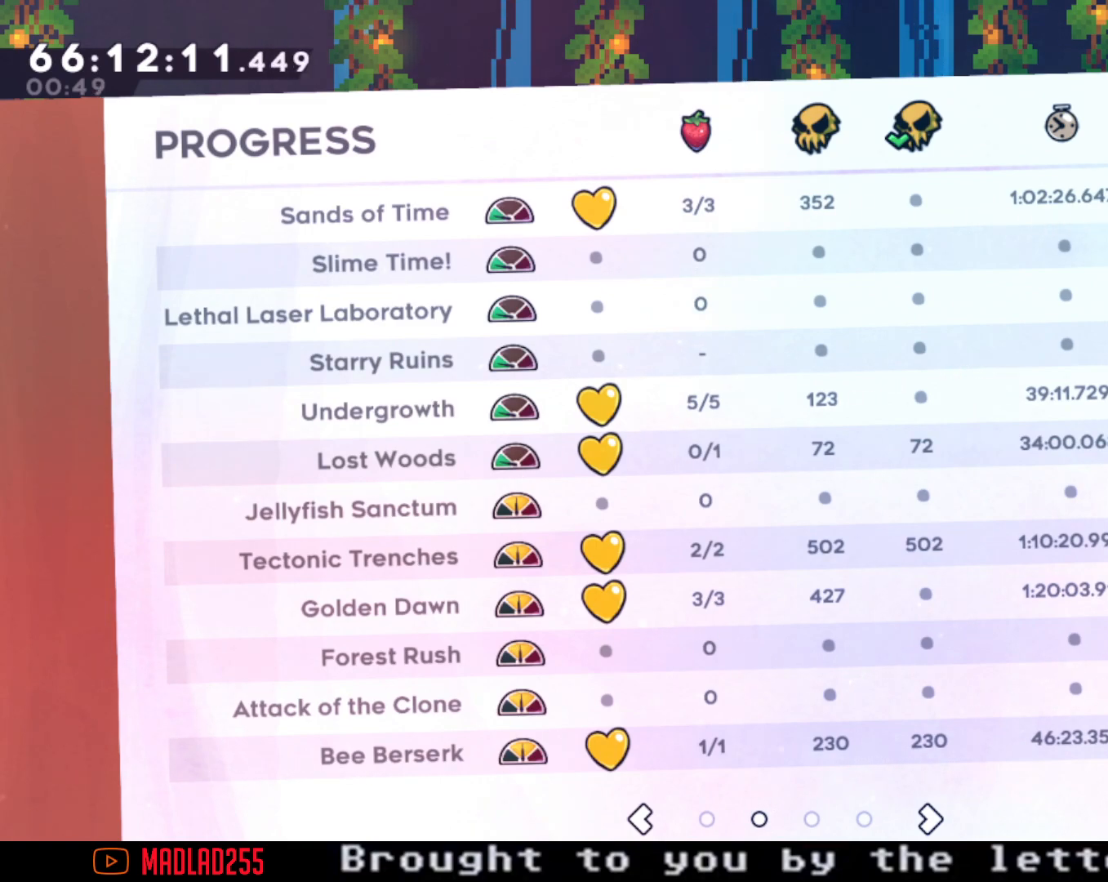
{"buttons": [], "left_stick": "right", "right_stick": "center", "events": []}
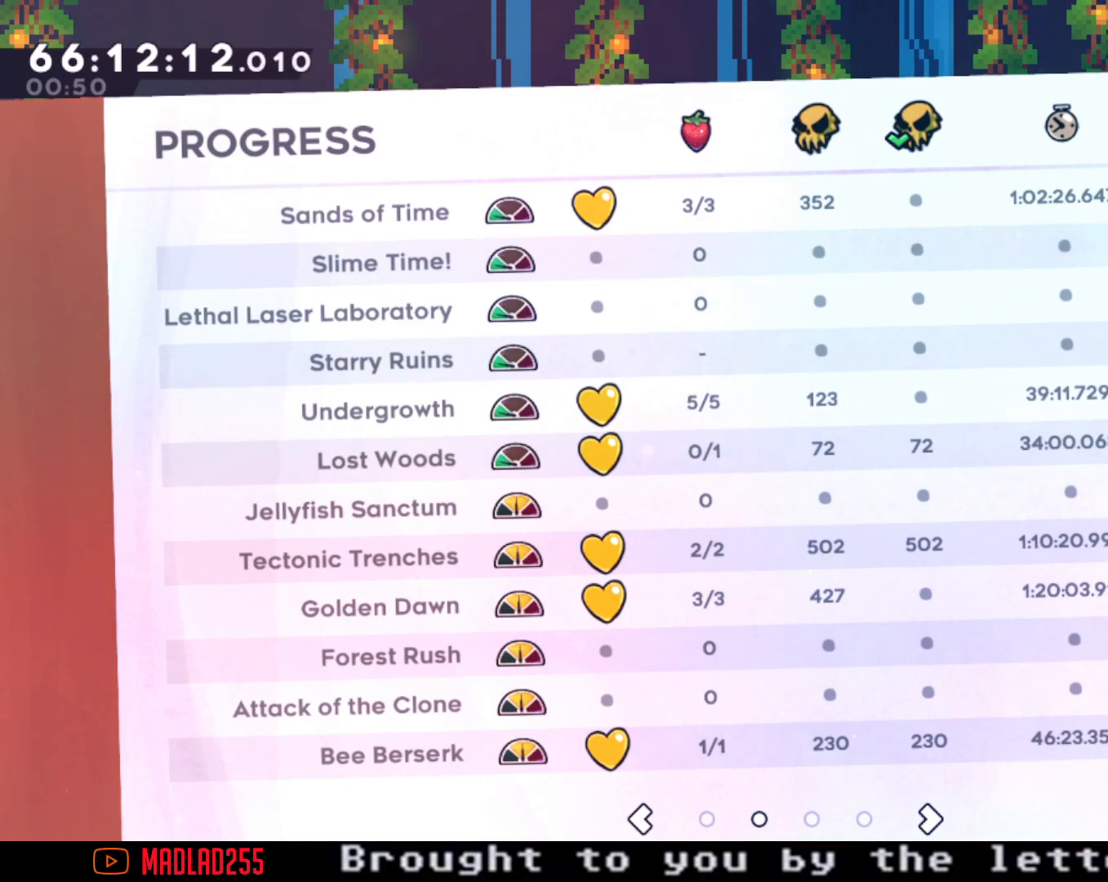
{"buttons": [], "left_stick": "right", "right_stick": "center", "events": []}
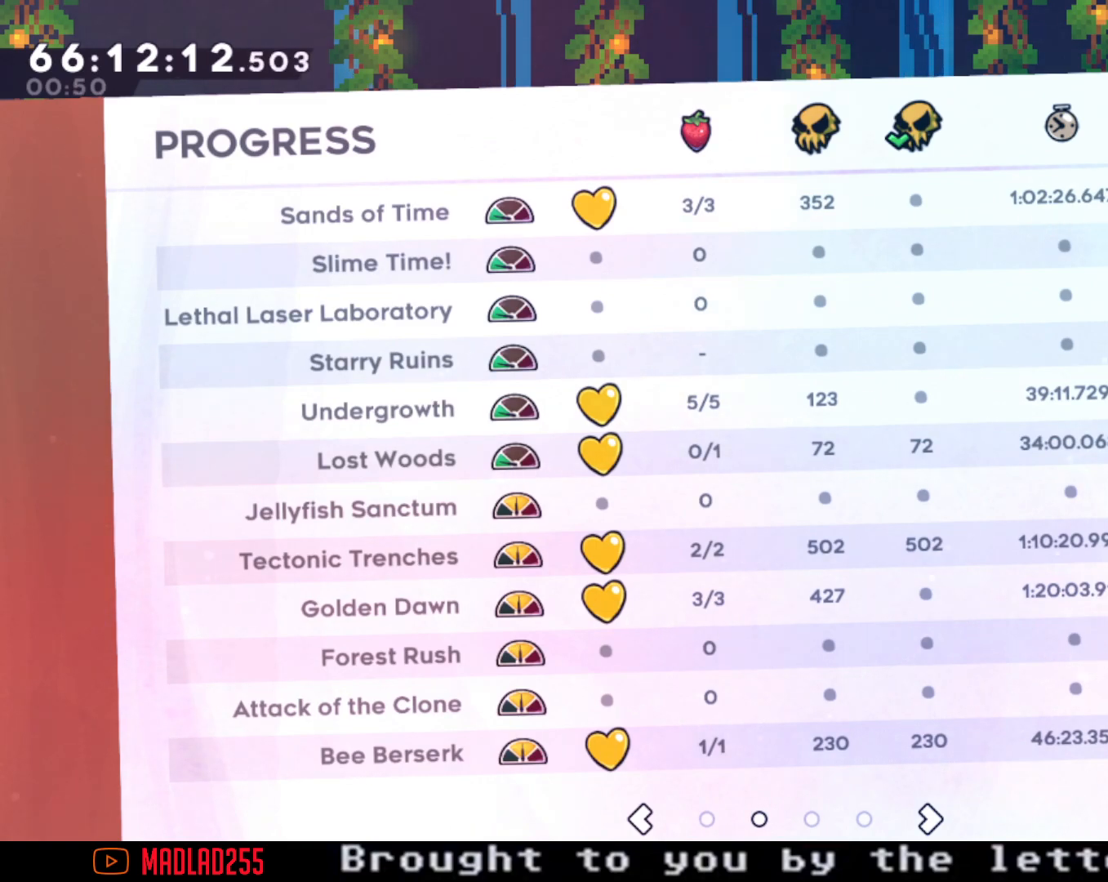
{"buttons": [], "left_stick": "right", "right_stick": "center", "events": []}
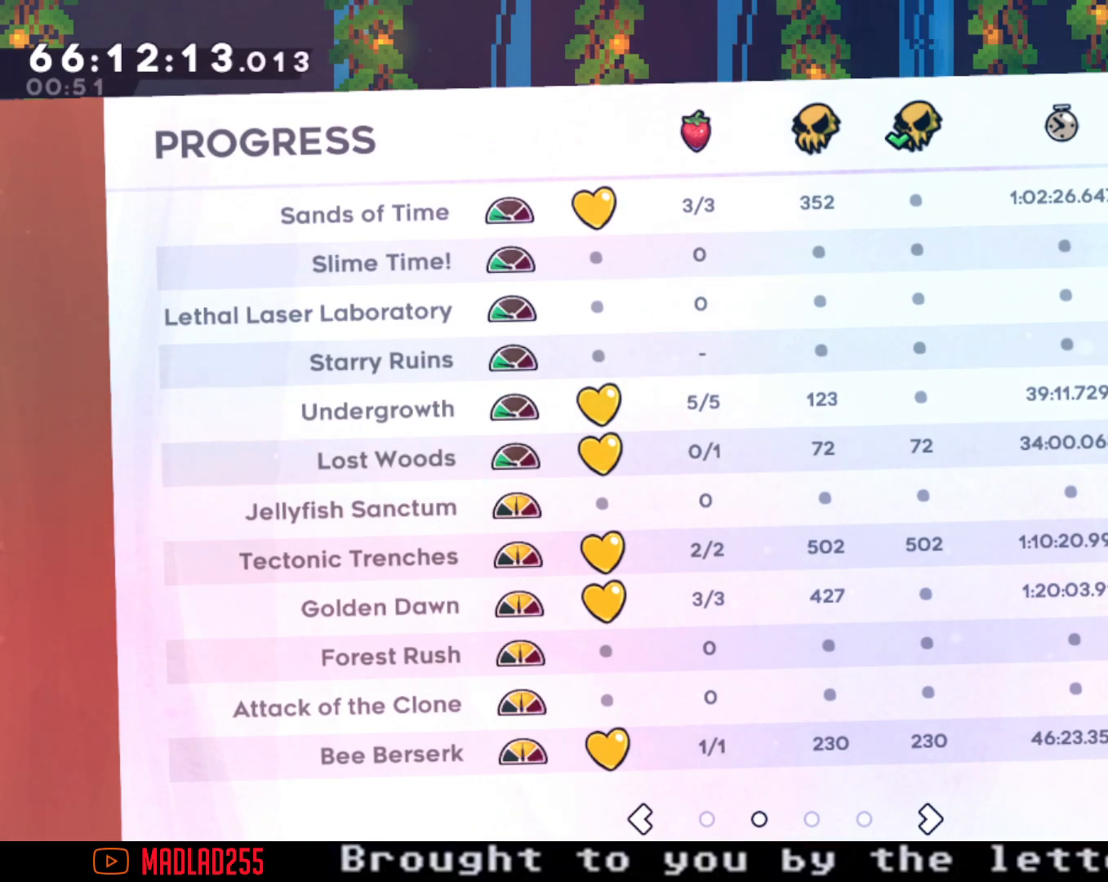
{"buttons": [], "left_stick": "right", "right_stick": "center", "events": []}
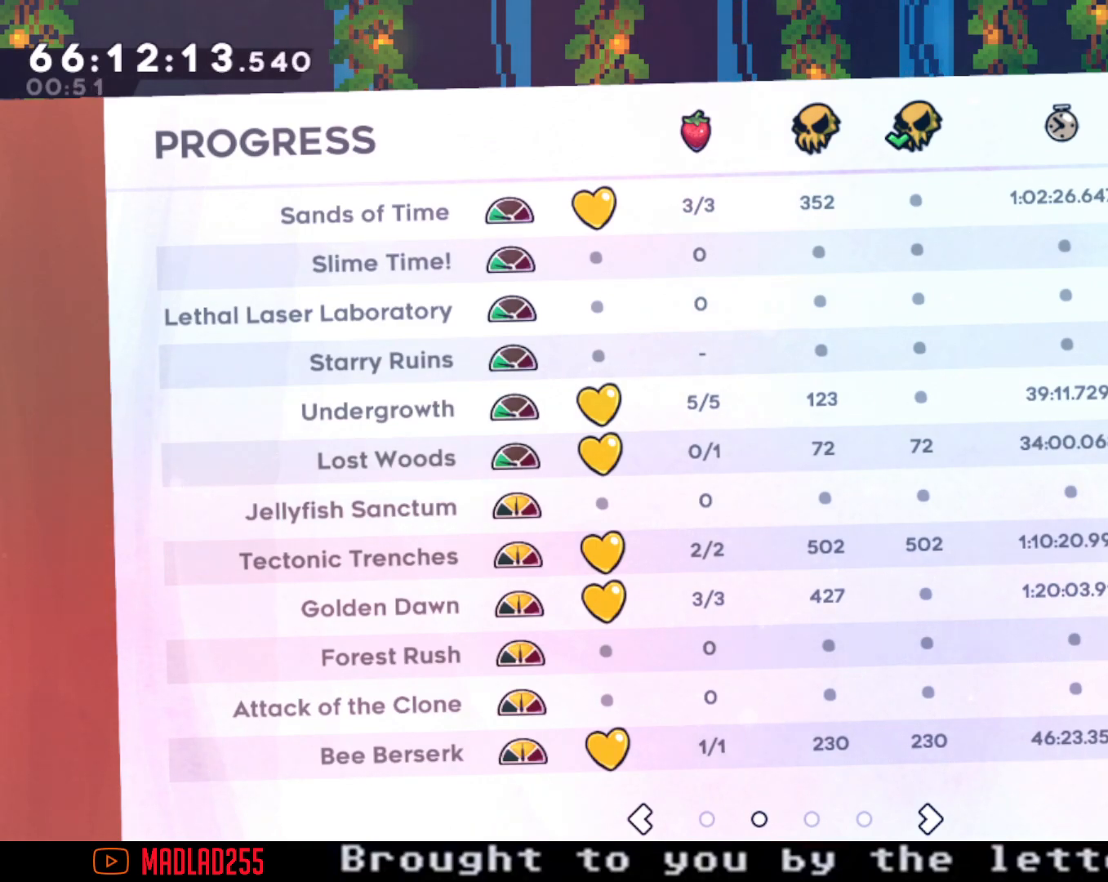
{"buttons": [], "left_stick": "right", "right_stick": "center", "events": []}
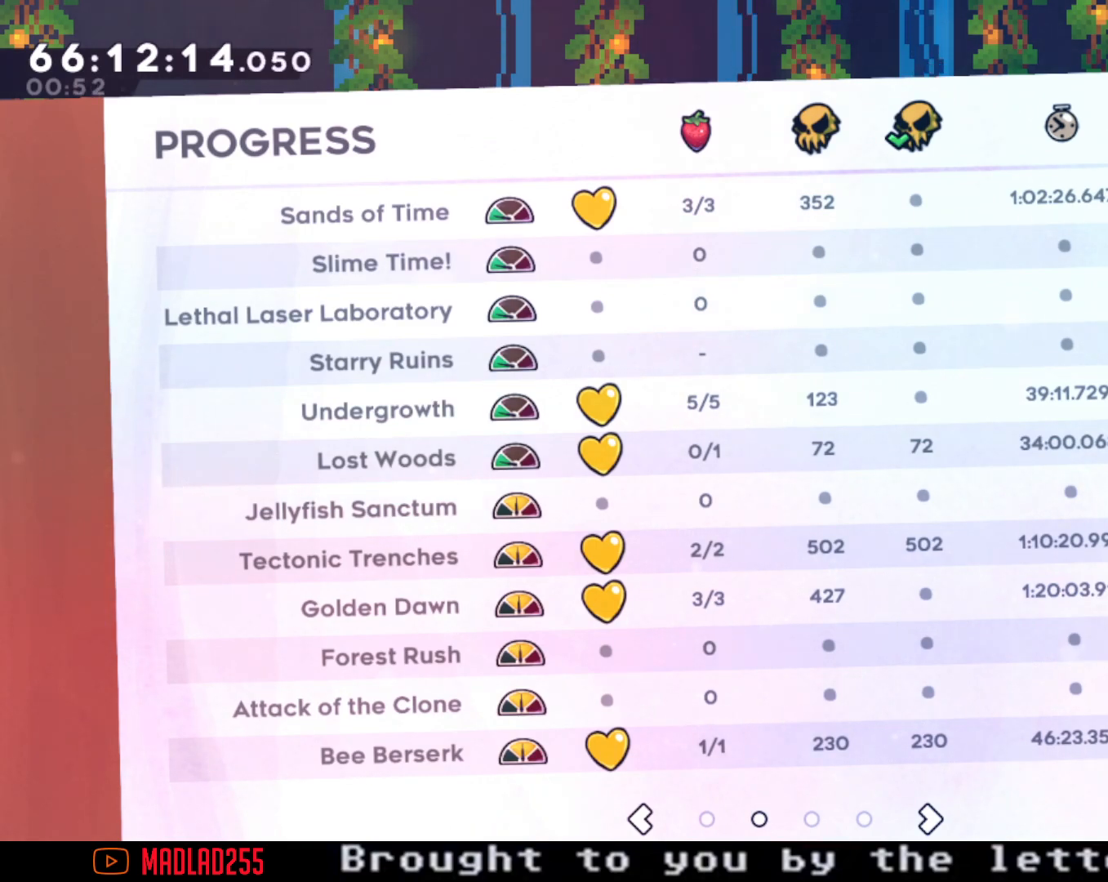
{"buttons": [], "left_stick": "right", "right_stick": "center", "events": []}
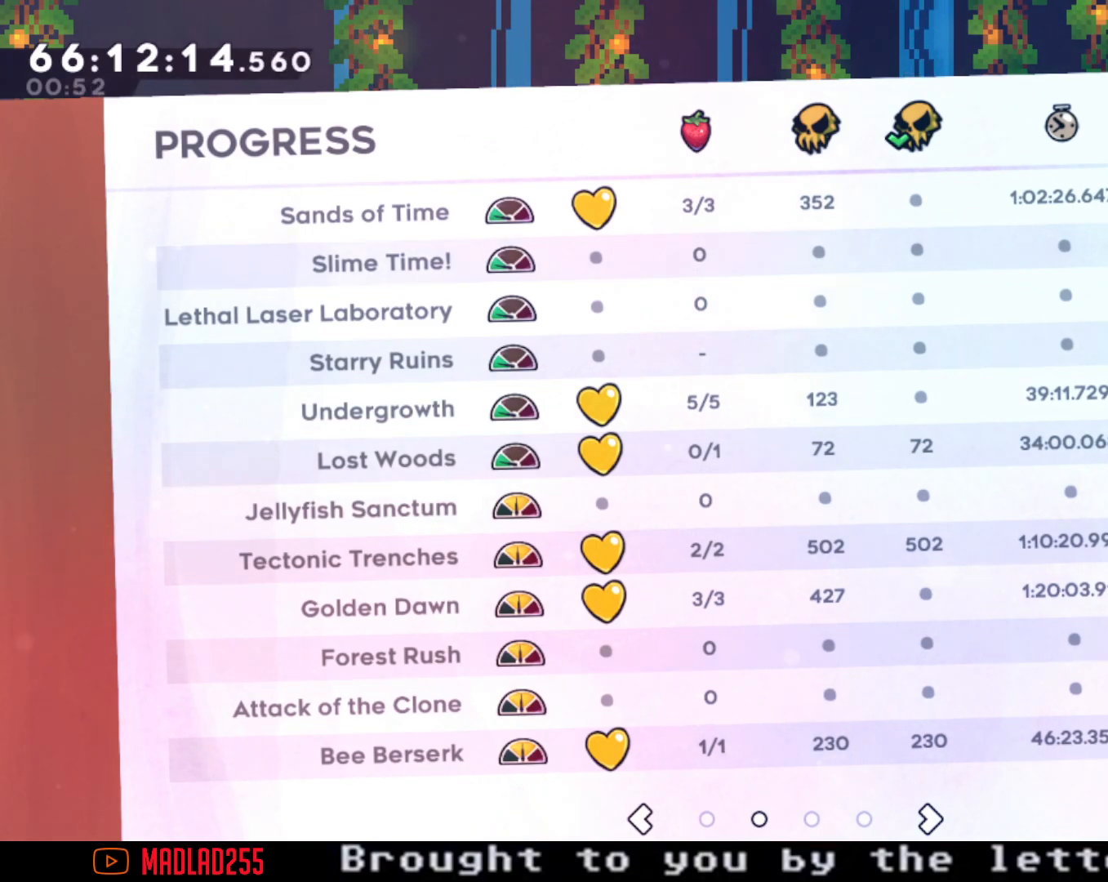
{"buttons": [], "left_stick": "right", "right_stick": "center", "events": []}
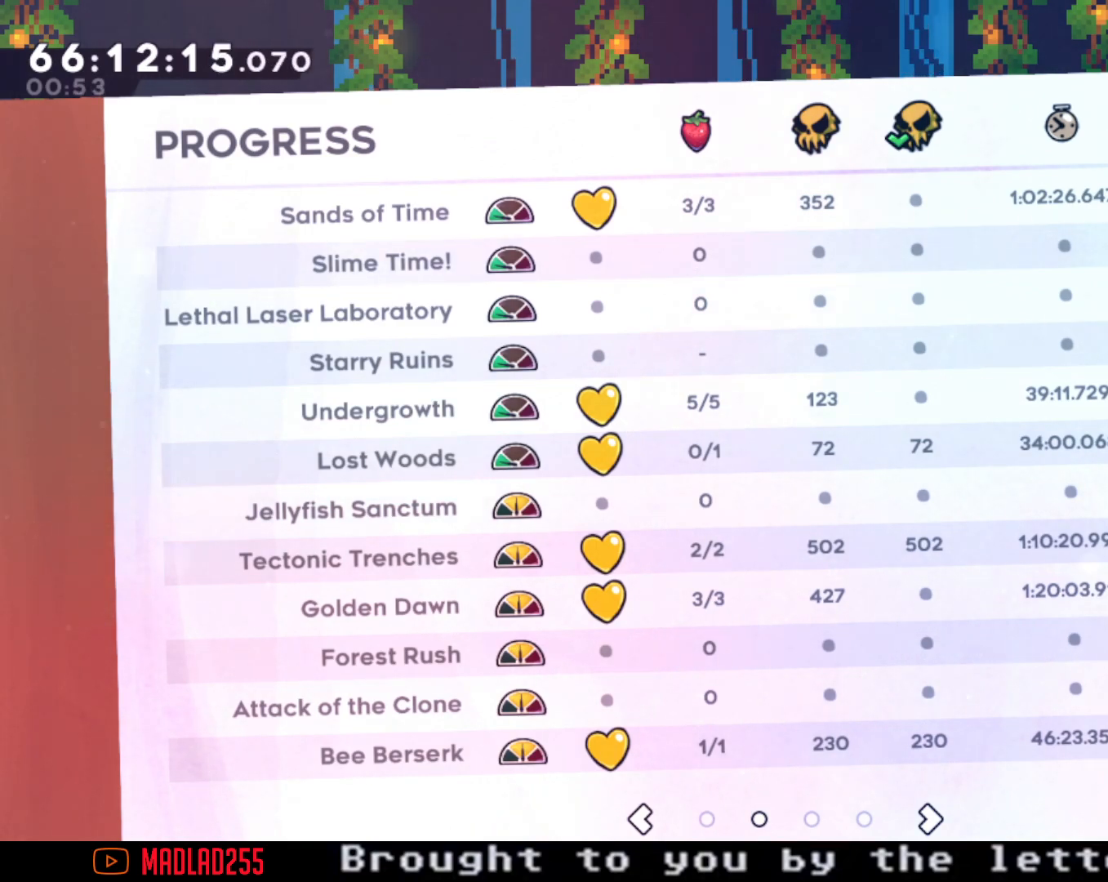
{"buttons": [], "left_stick": "right", "right_stick": "center", "events": []}
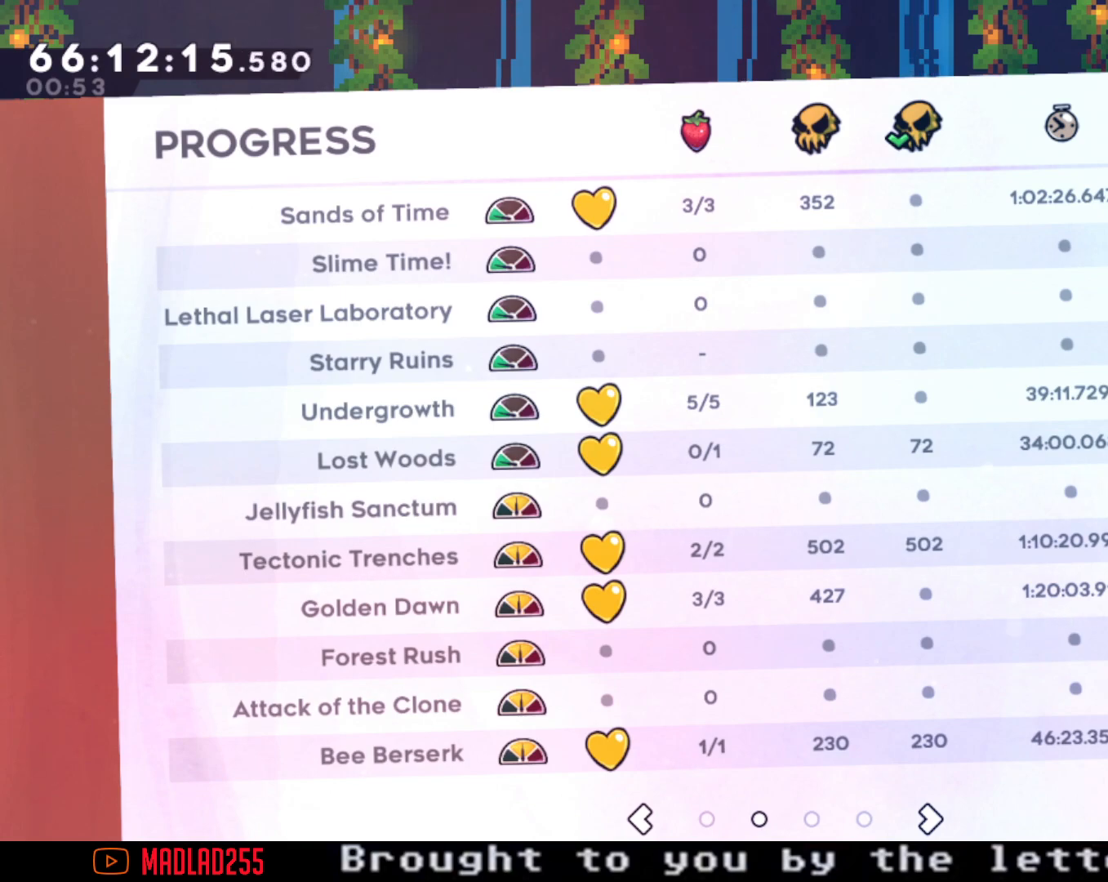
{"buttons": [], "left_stick": "right", "right_stick": "center", "events": []}
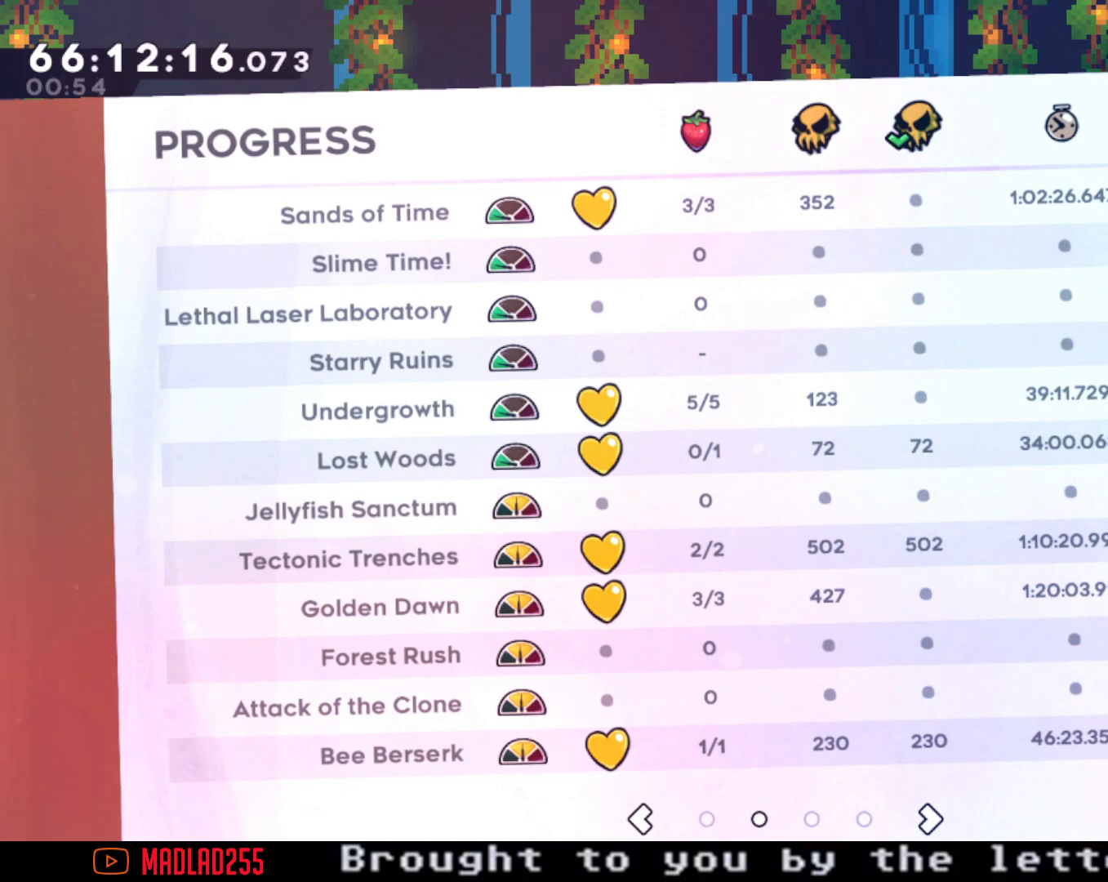
{"buttons": [], "left_stick": "right", "right_stick": "center", "events": []}
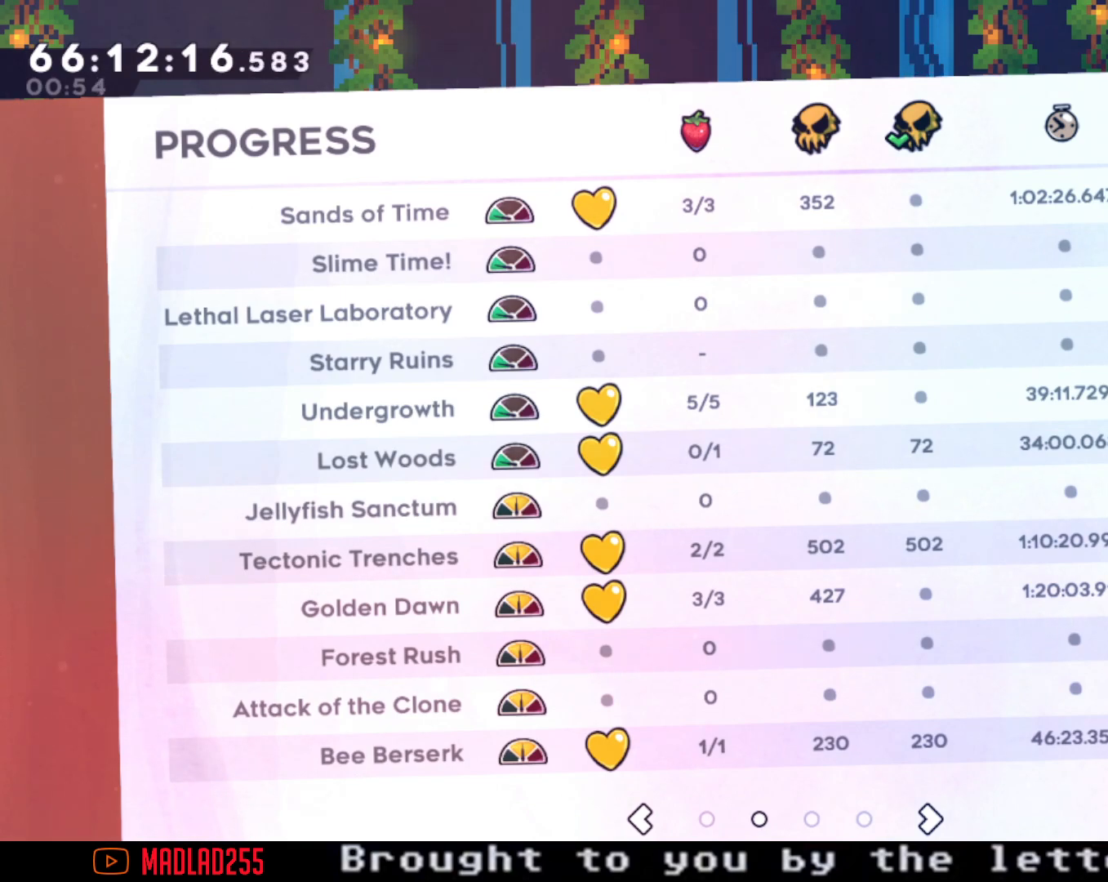
{"buttons": [], "left_stick": "right", "right_stick": "center", "events": []}
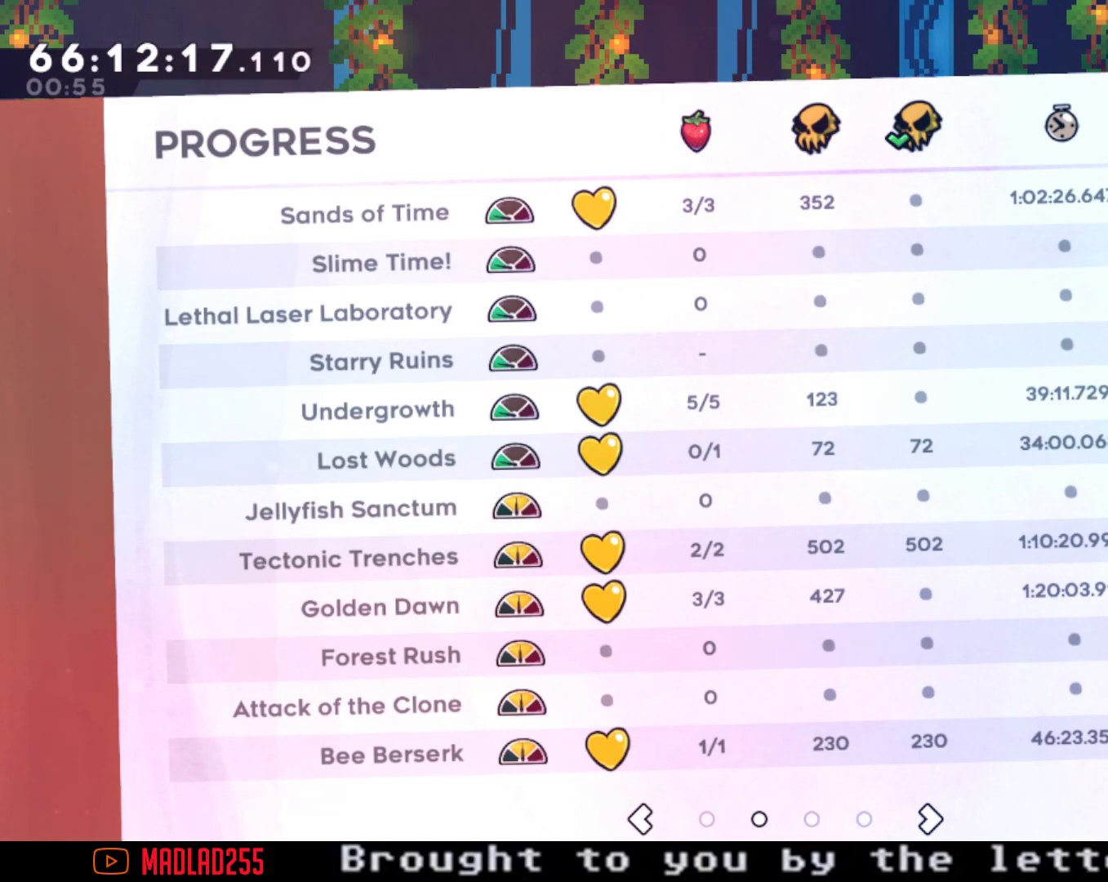
{"buttons": [], "left_stick": "right", "right_stick": "center", "events": []}
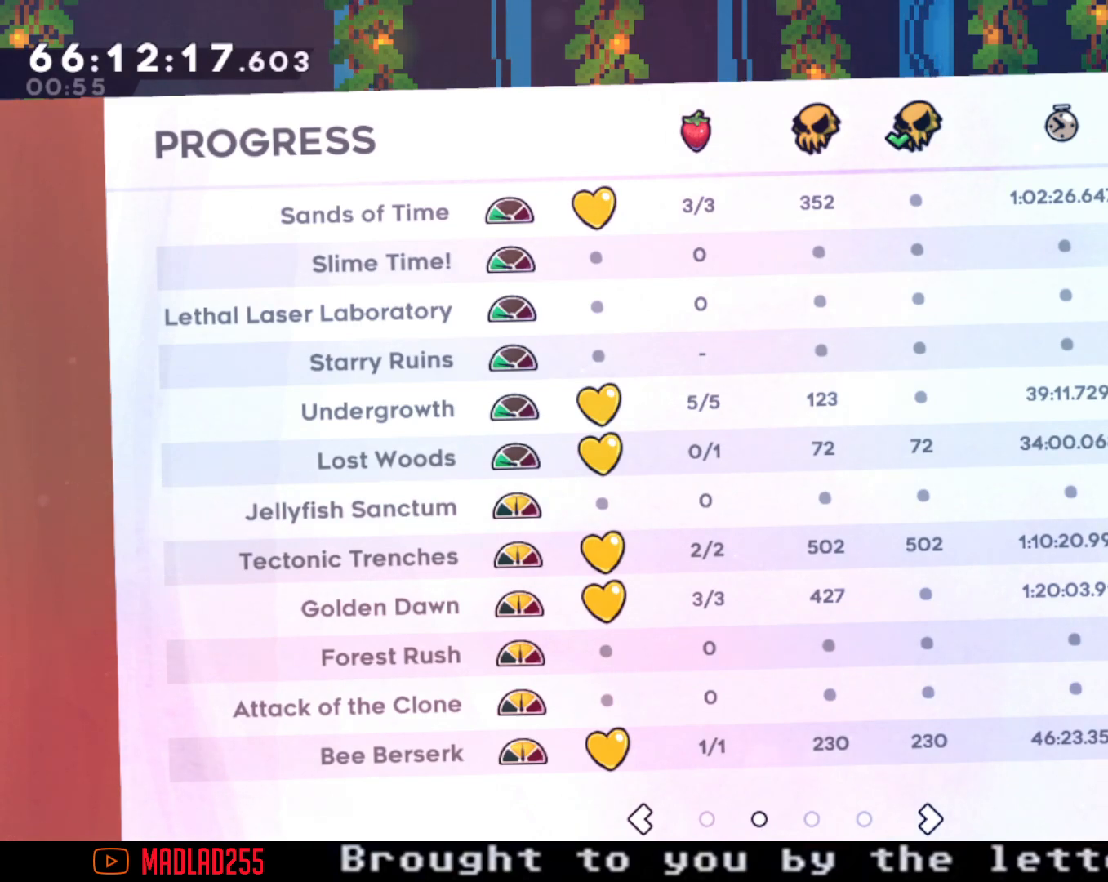
{"buttons": [], "left_stick": "right", "right_stick": "center", "events": []}
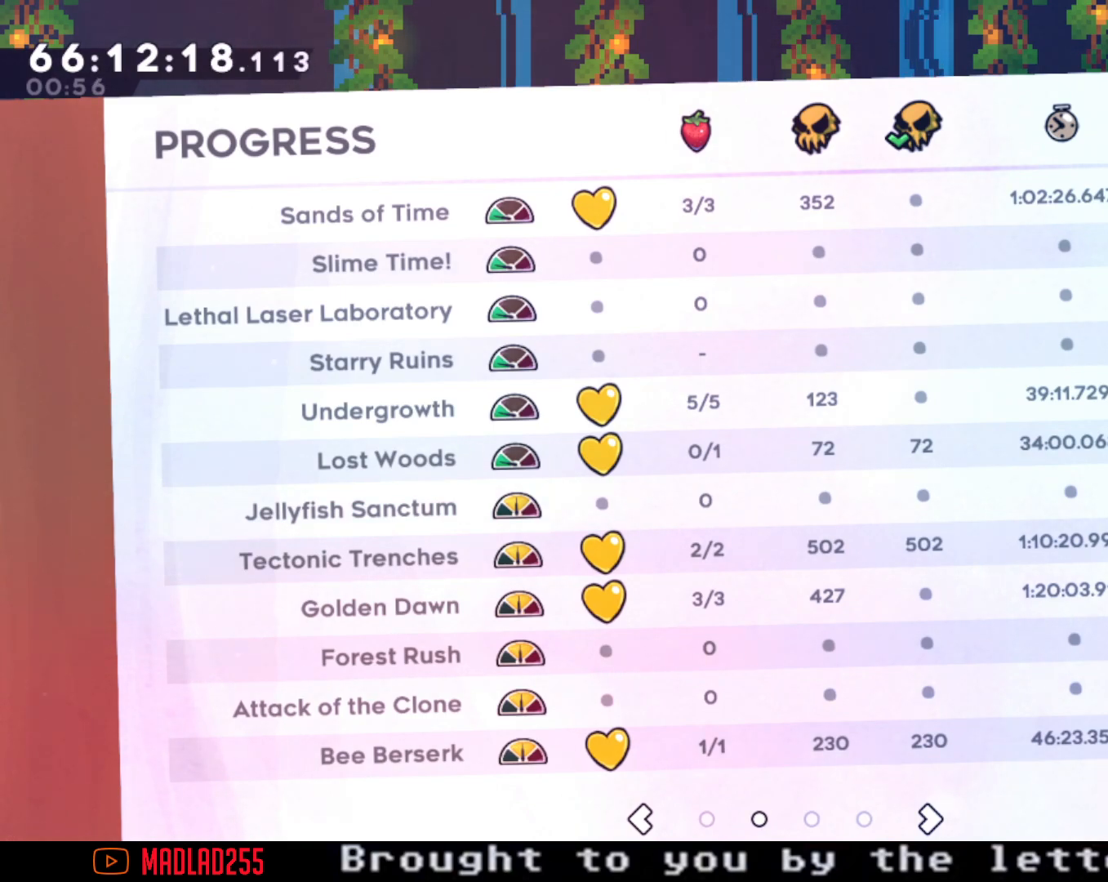
{"buttons": [], "left_stick": "right", "right_stick": "center", "events": []}
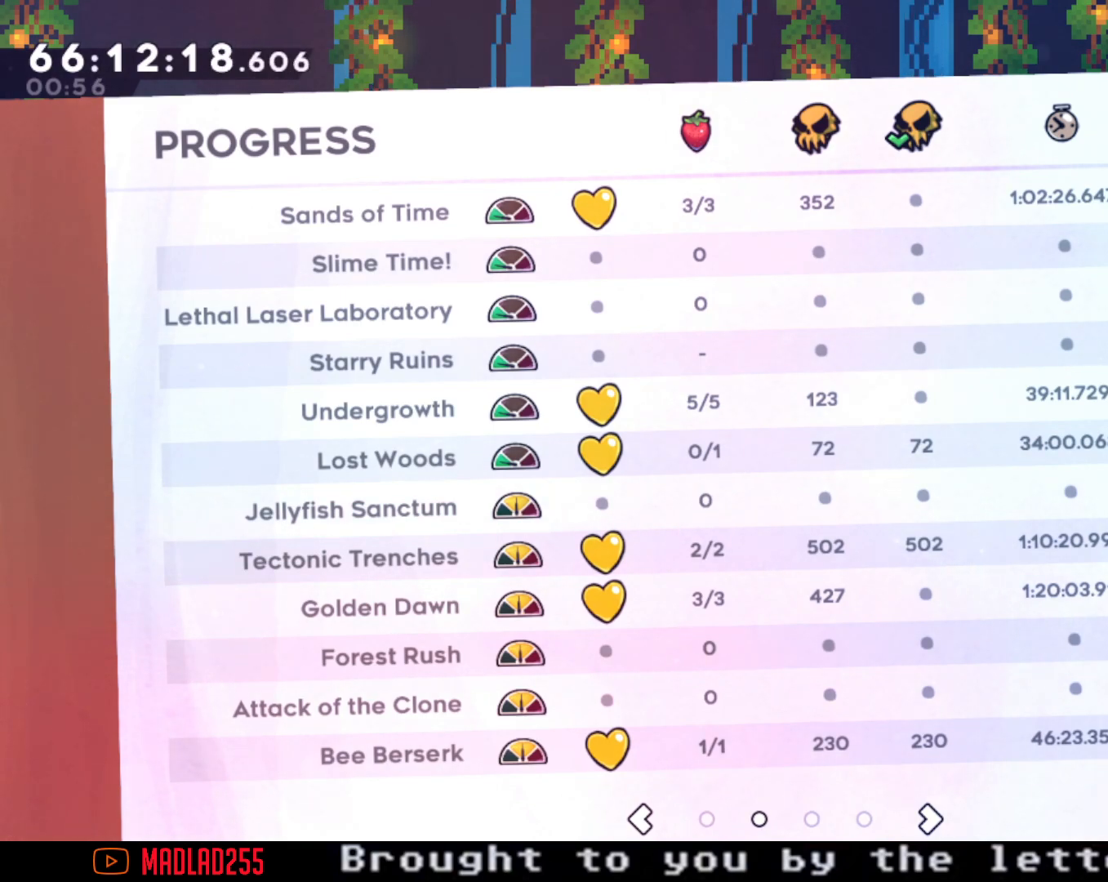
{"buttons": [], "left_stick": "right", "right_stick": "center", "events": []}
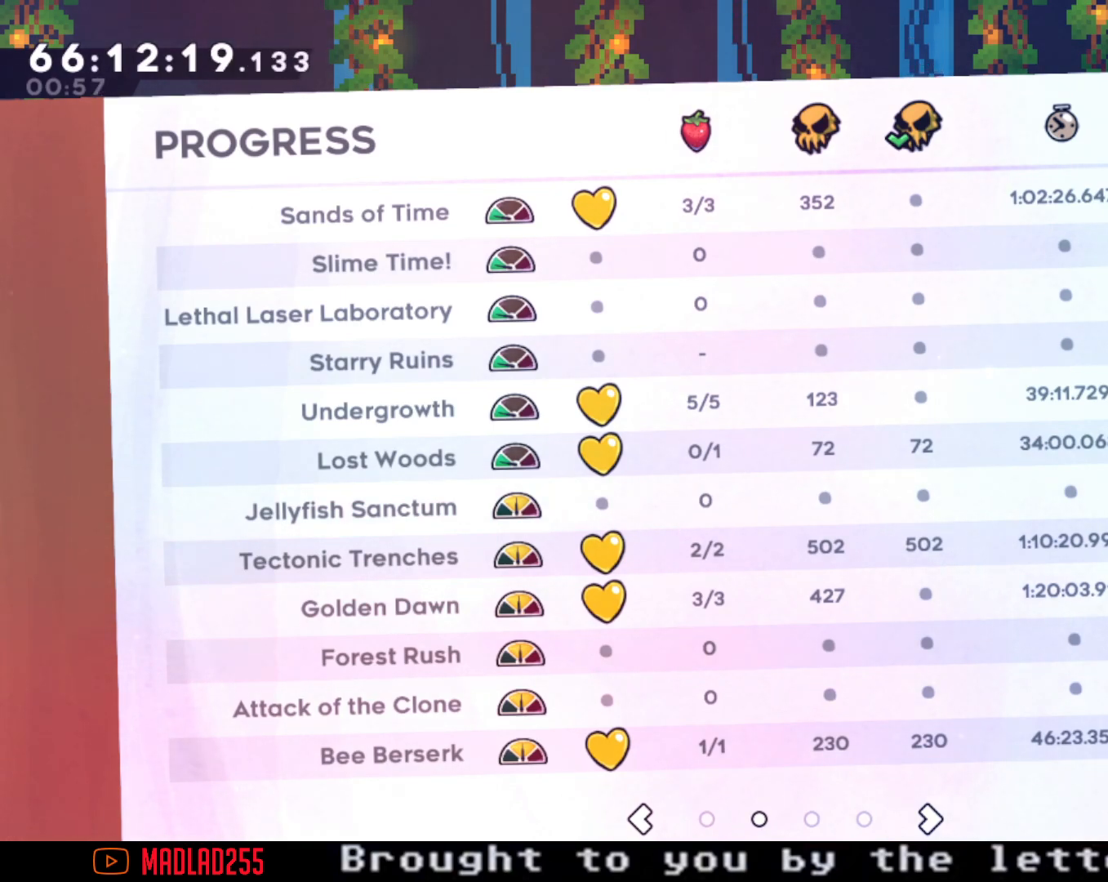
{"buttons": [], "left_stick": "right", "right_stick": "center", "events": []}
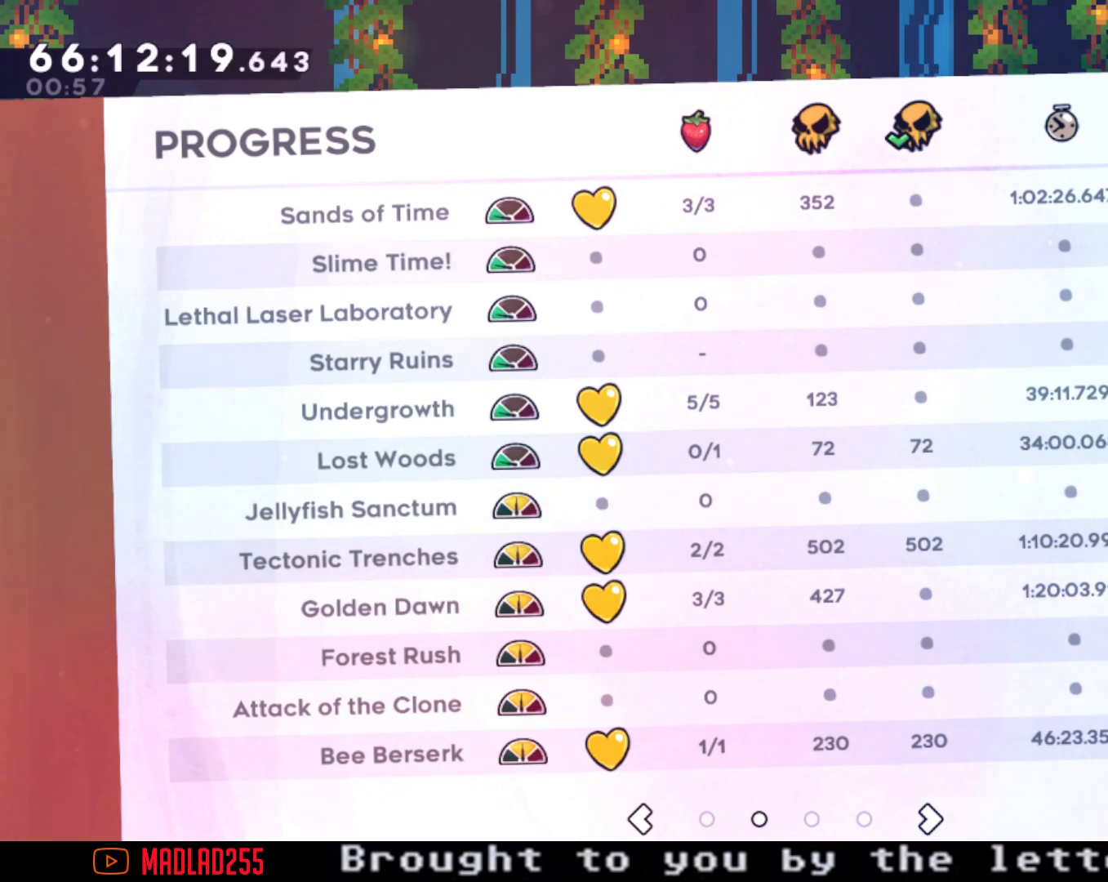
{"buttons": [], "left_stick": "right", "right_stick": "center", "events": []}
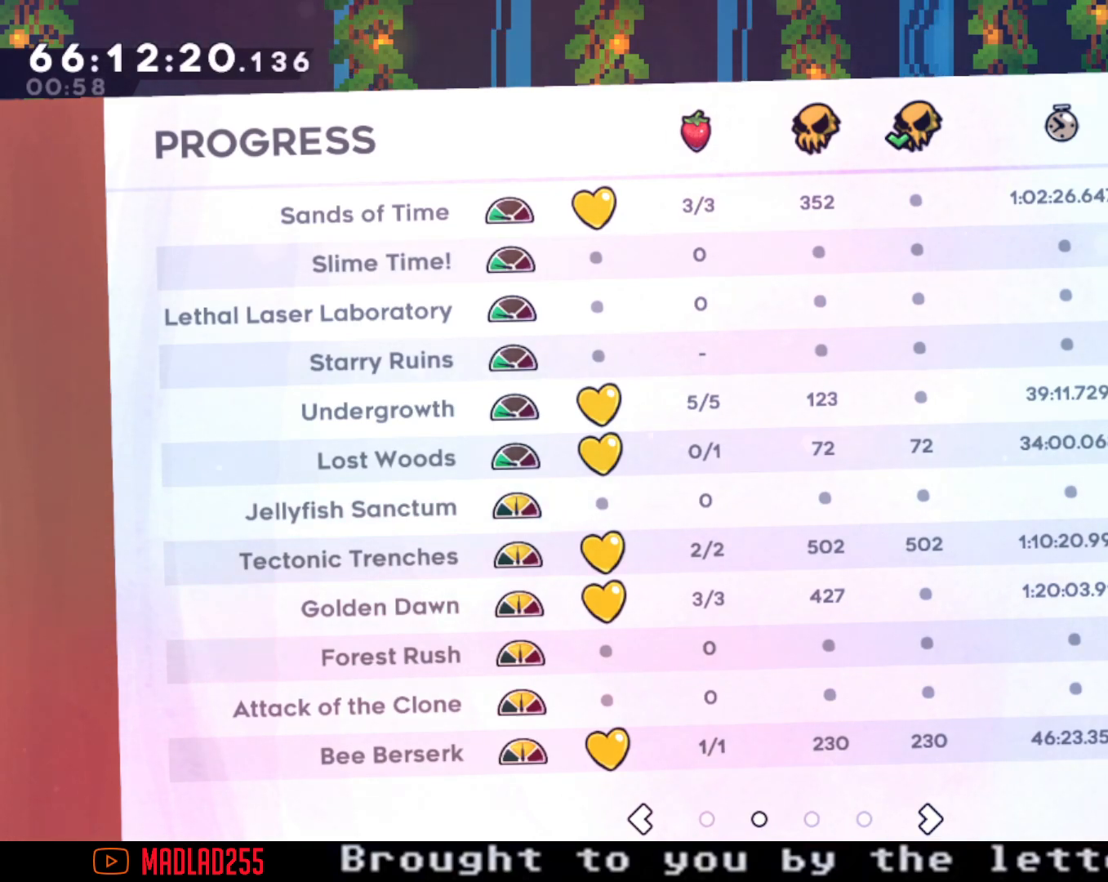
{"buttons": [], "left_stick": "right", "right_stick": "center", "events": []}
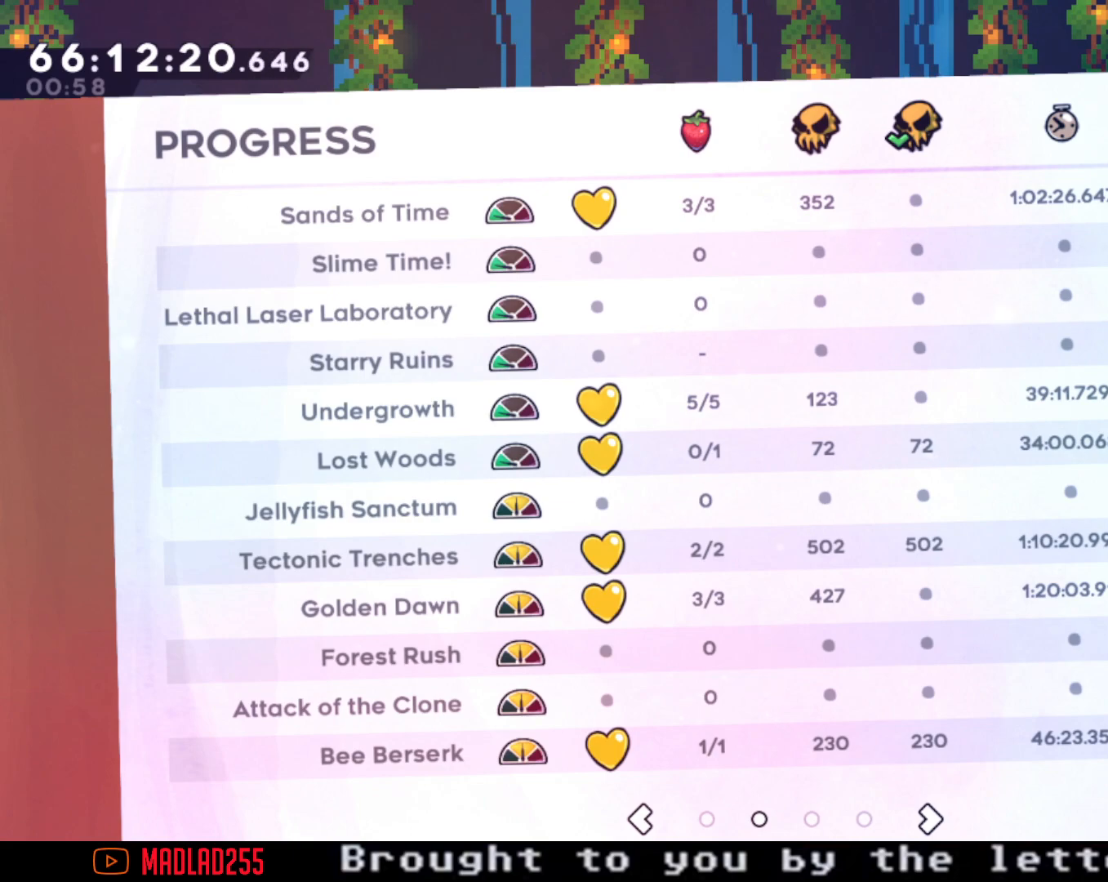
{"buttons": [], "left_stick": "right", "right_stick": "center", "events": []}
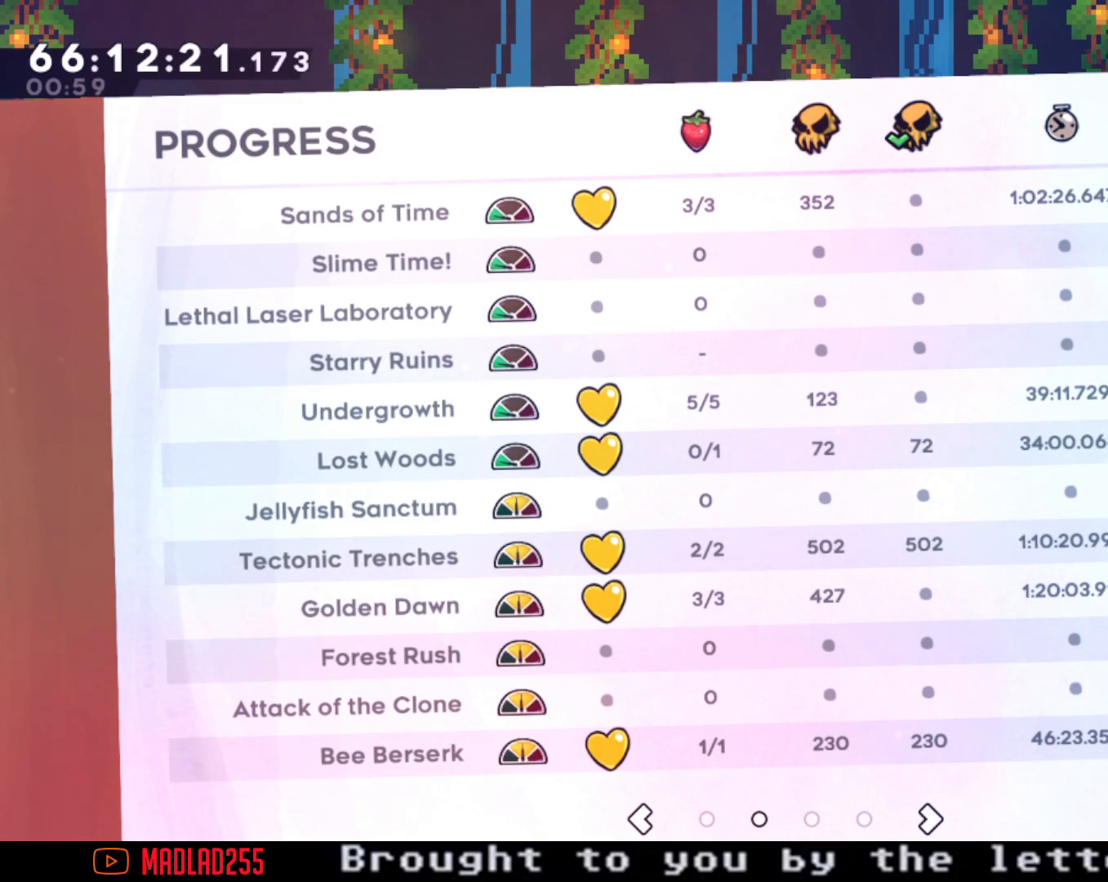
{"buttons": [], "left_stick": "right", "right_stick": "center", "events": []}
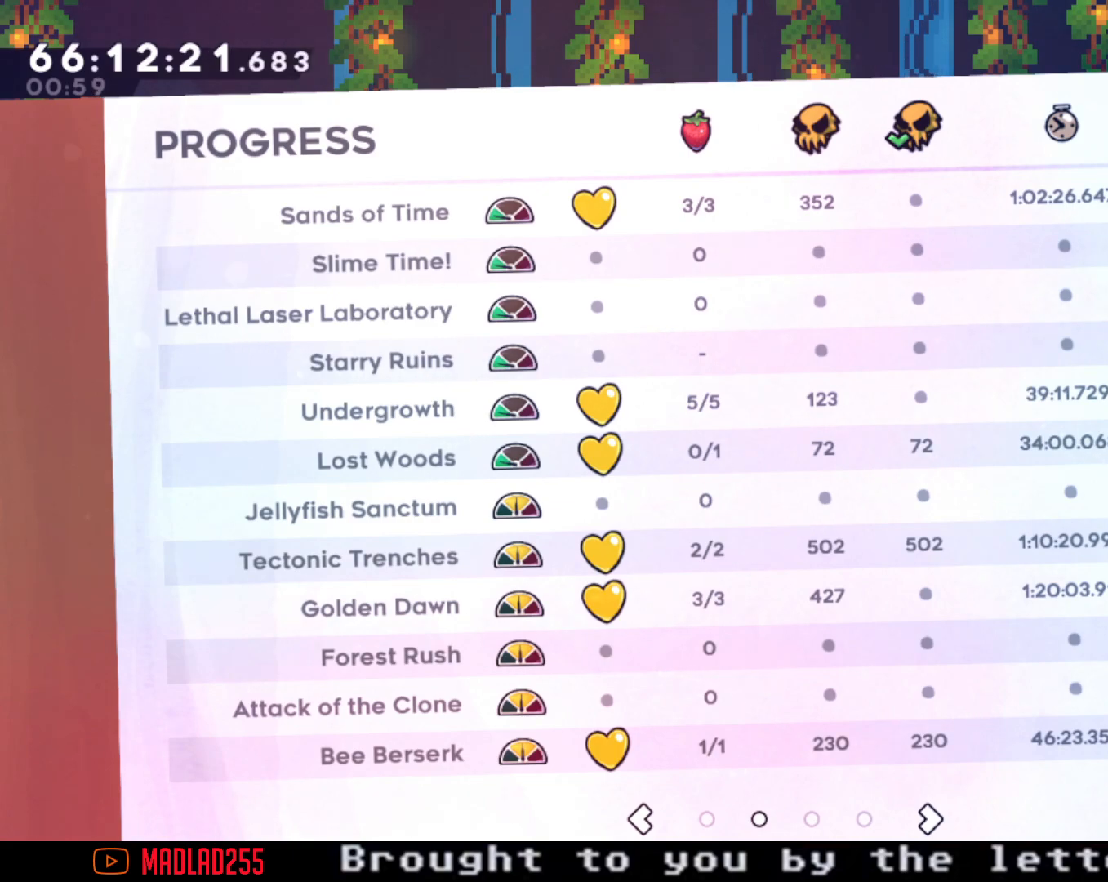
{"buttons": [], "left_stick": "right", "right_stick": "center", "events": []}
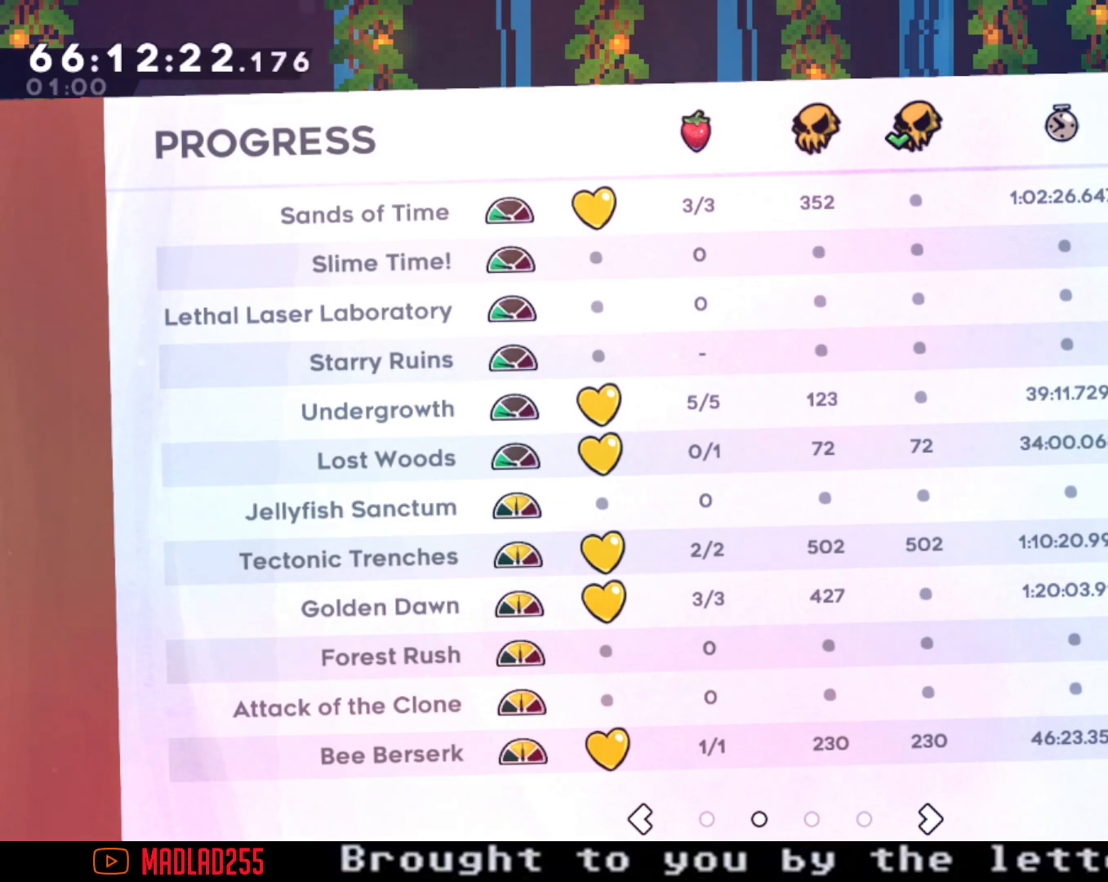
{"buttons": [], "left_stick": "right", "right_stick": "center", "events": []}
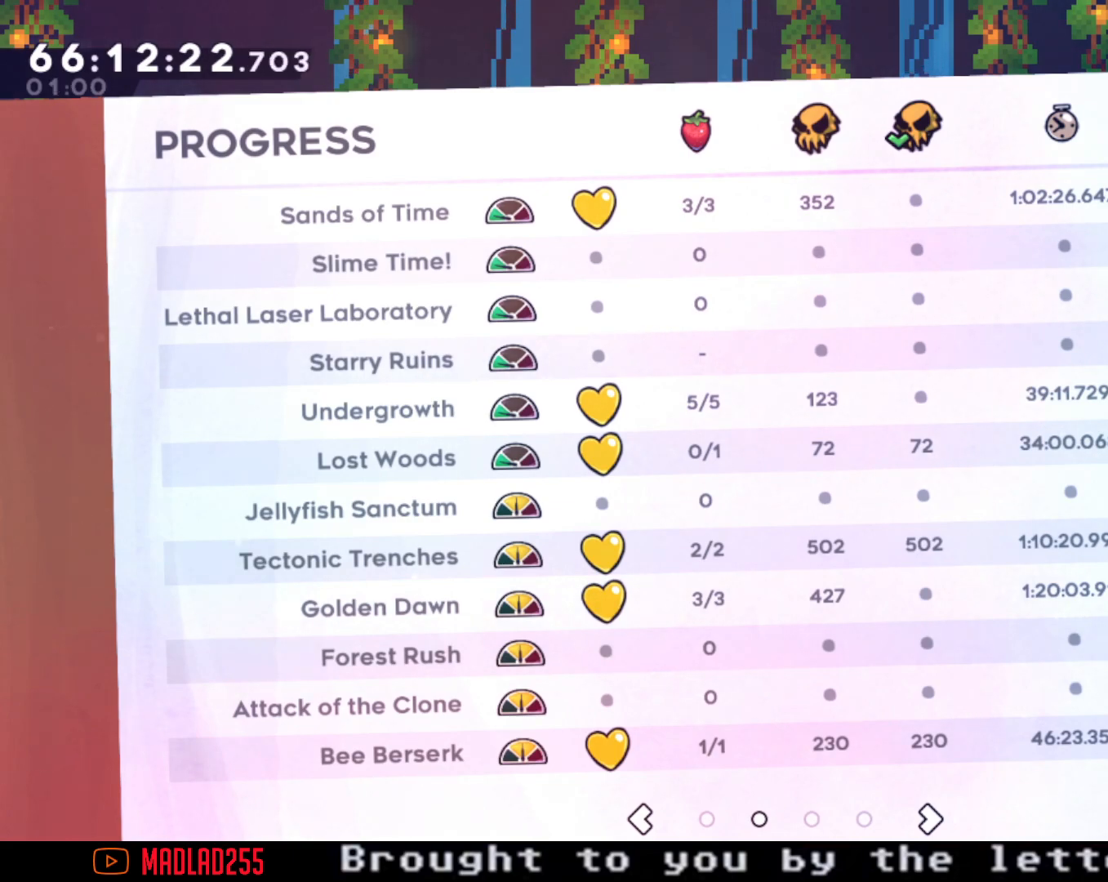
{"buttons": [], "left_stick": "right", "right_stick": "center", "events": []}